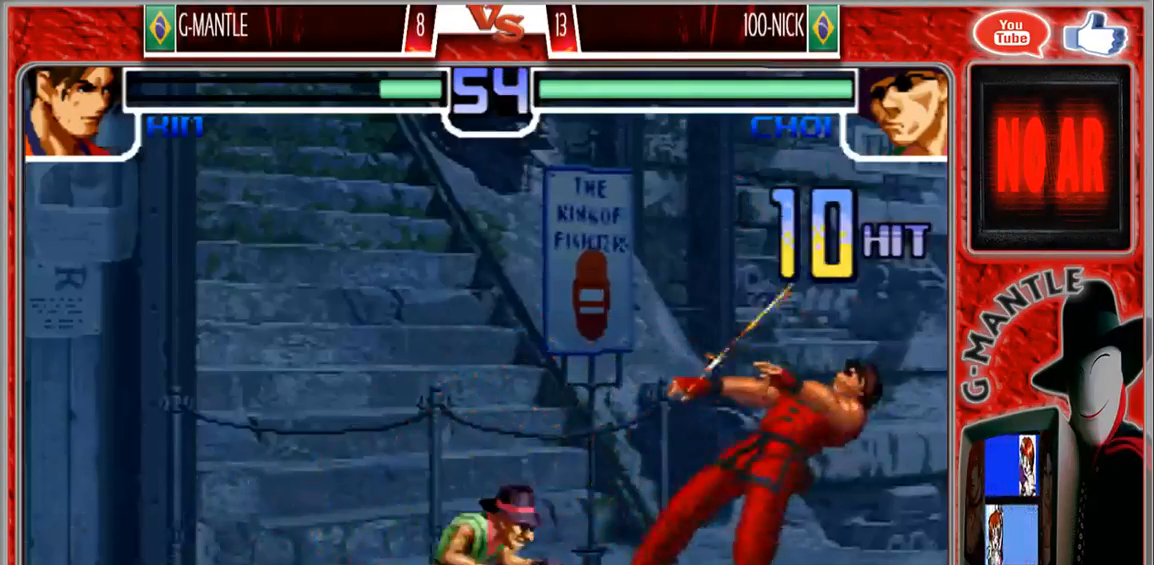
Gameplay with a controller (arcade stick); each line is a JSON object with the inputs held at the frame after it (dt_ms = milliseconds from this image to that frame). "events" lists button and stick changes between this image and that frame as [ms after this image, input, new state], when the widget could be followed in between. Not read: A L3 R3 other_buttons.
{"dt_ms": 500, "buttons": [], "left_stick": "center", "events": []}
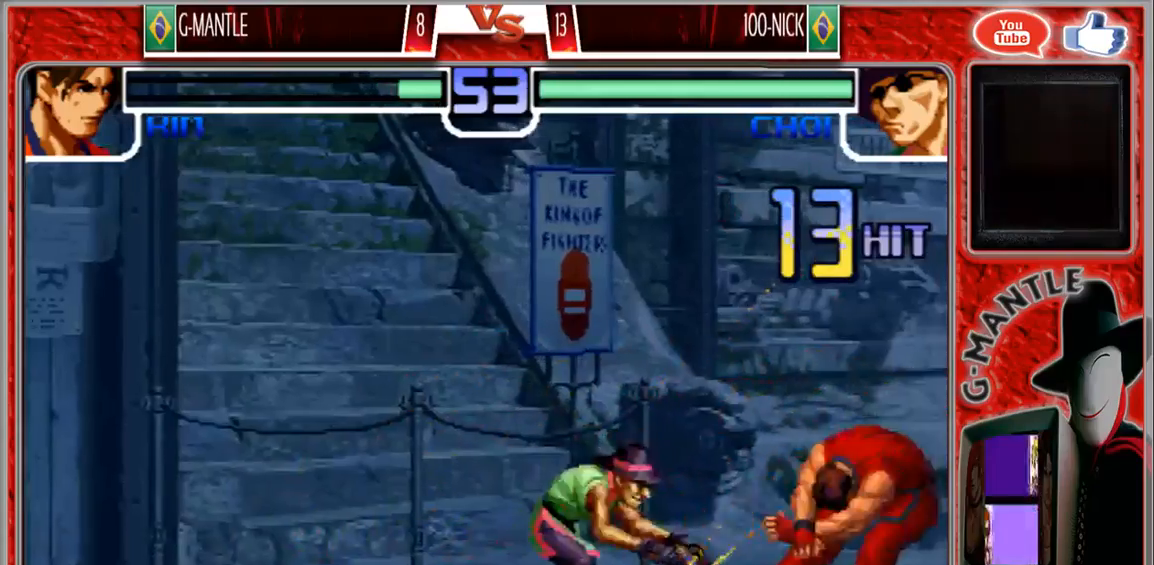
{"dt_ms": 500, "buttons": [], "left_stick": "center", "events": []}
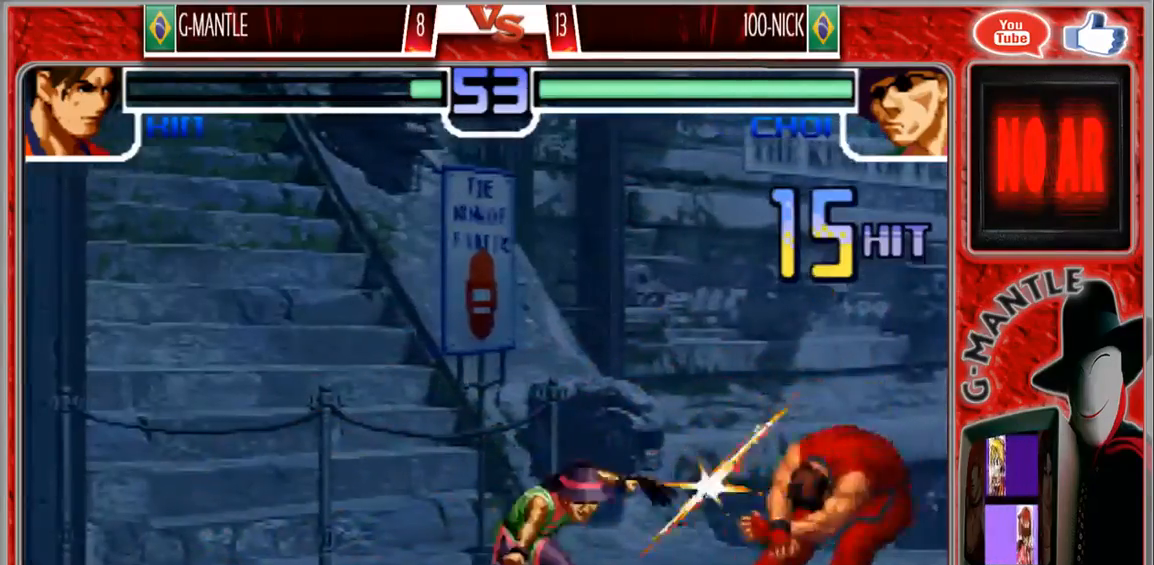
{"dt_ms": 500, "buttons": [], "left_stick": "center", "events": []}
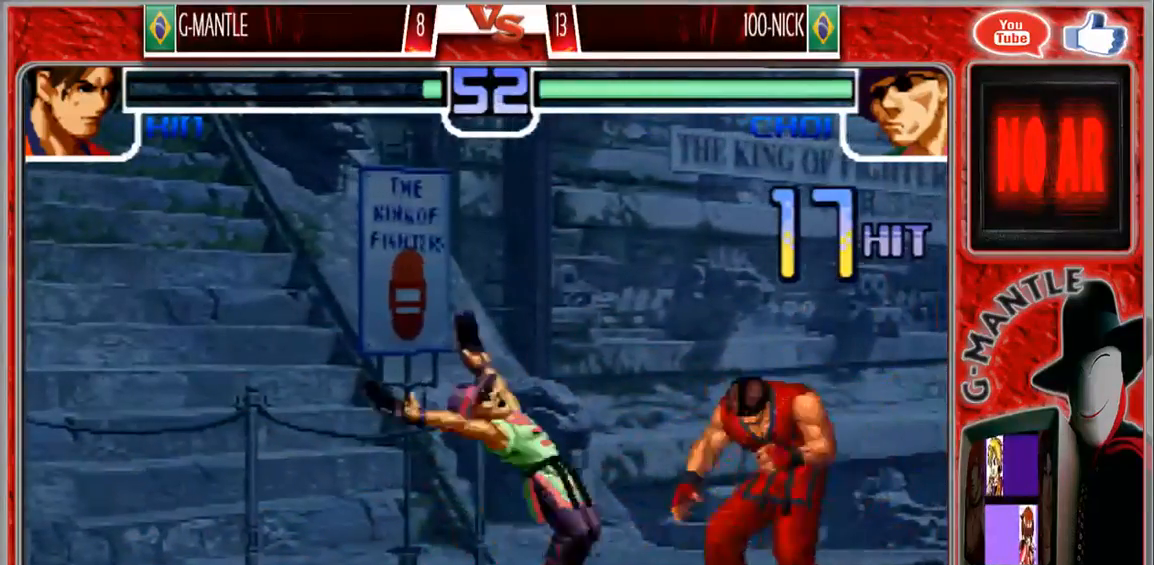
{"dt_ms": 500, "buttons": [], "left_stick": "center", "events": []}
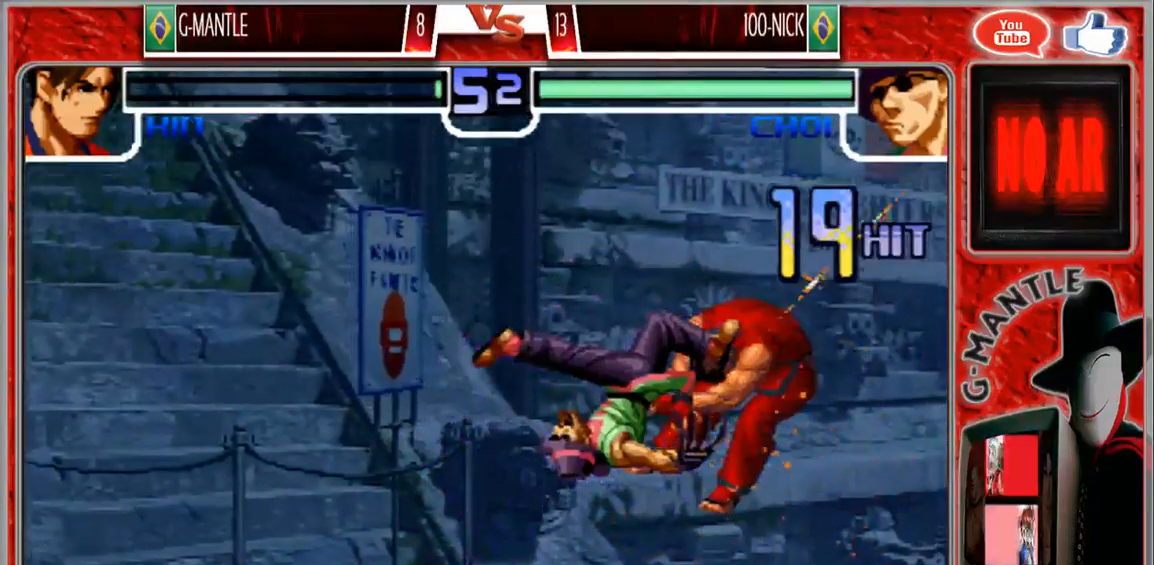
{"dt_ms": 500, "buttons": [], "left_stick": "left", "events": [[217, "left_stick", "left"]]}
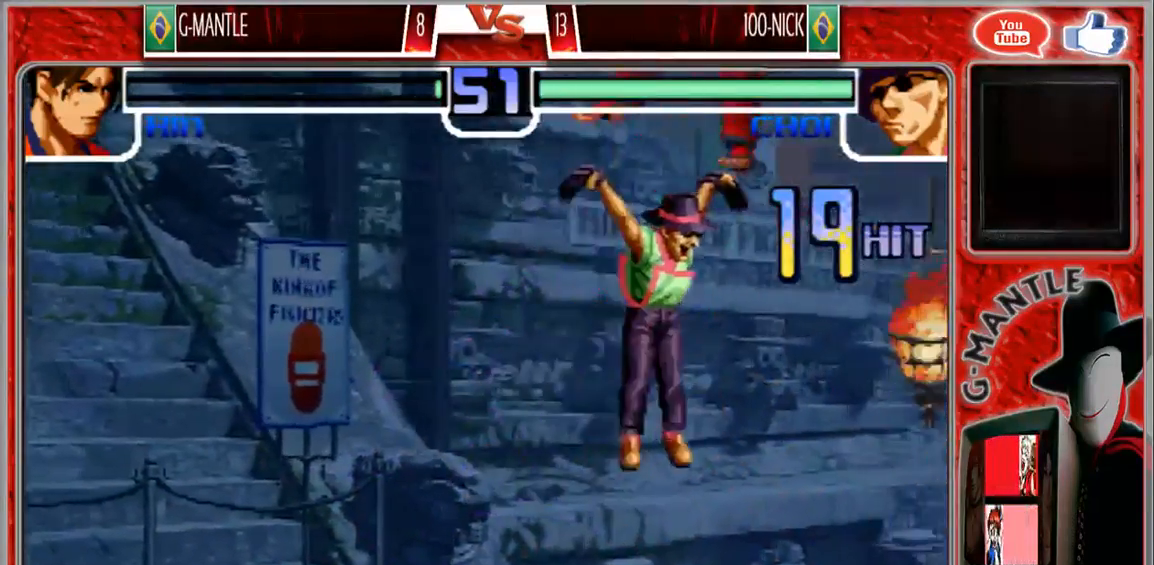
{"dt_ms": 1000, "buttons": [], "left_stick": "center", "events": [[450, "left_stick", "center"]]}
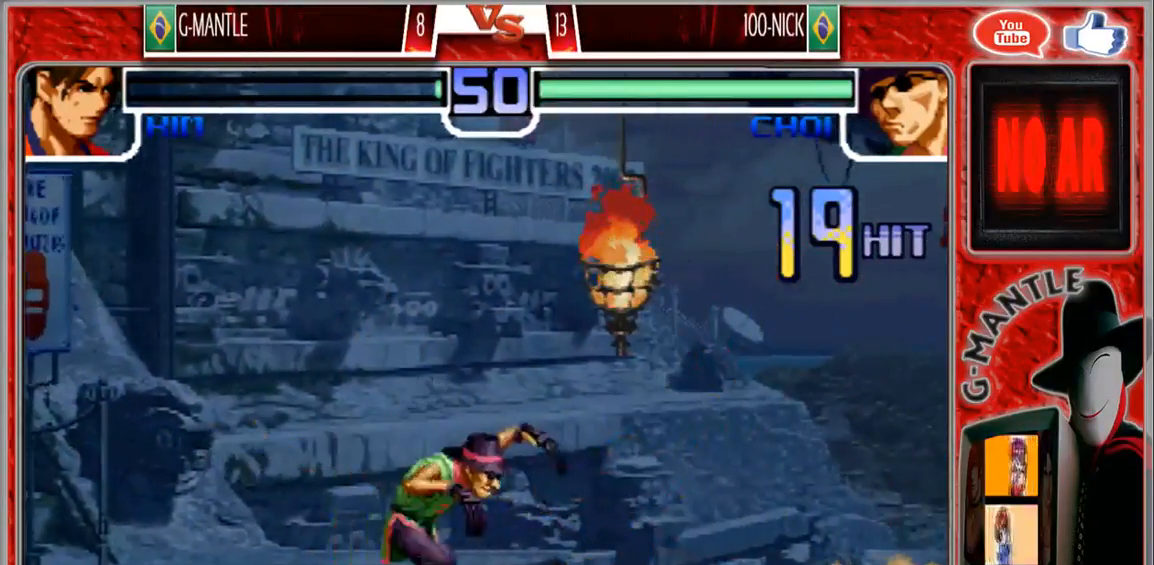
{"dt_ms": 500, "buttons": [], "left_stick": "left", "events": [[450, "left_stick", "left"]]}
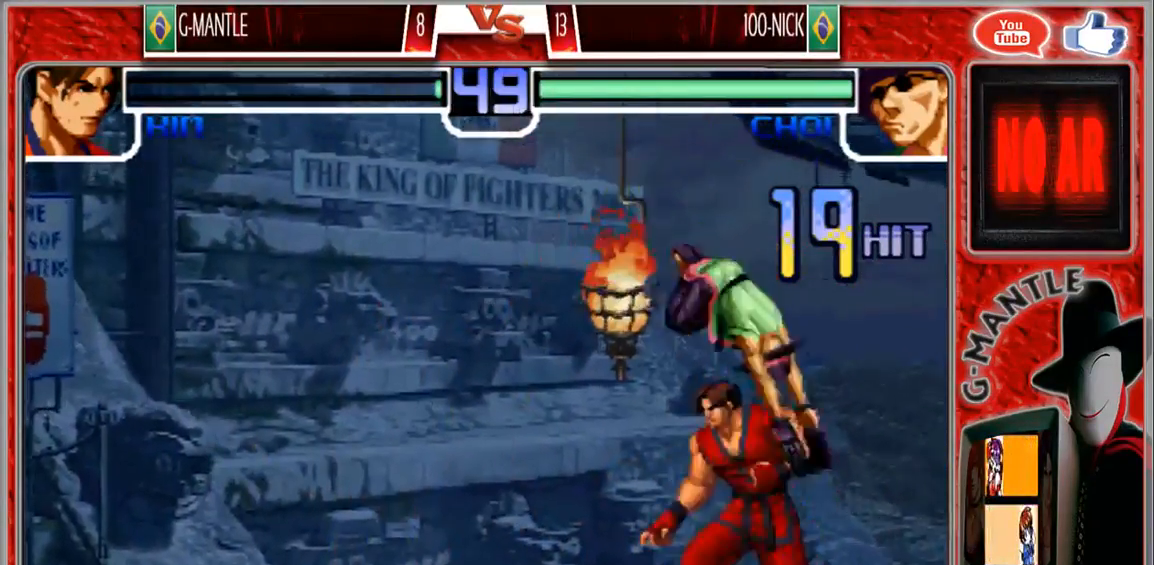
{"dt_ms": 500, "buttons": [], "left_stick": "down-left", "events": [[233, "left_stick", "down-left"]]}
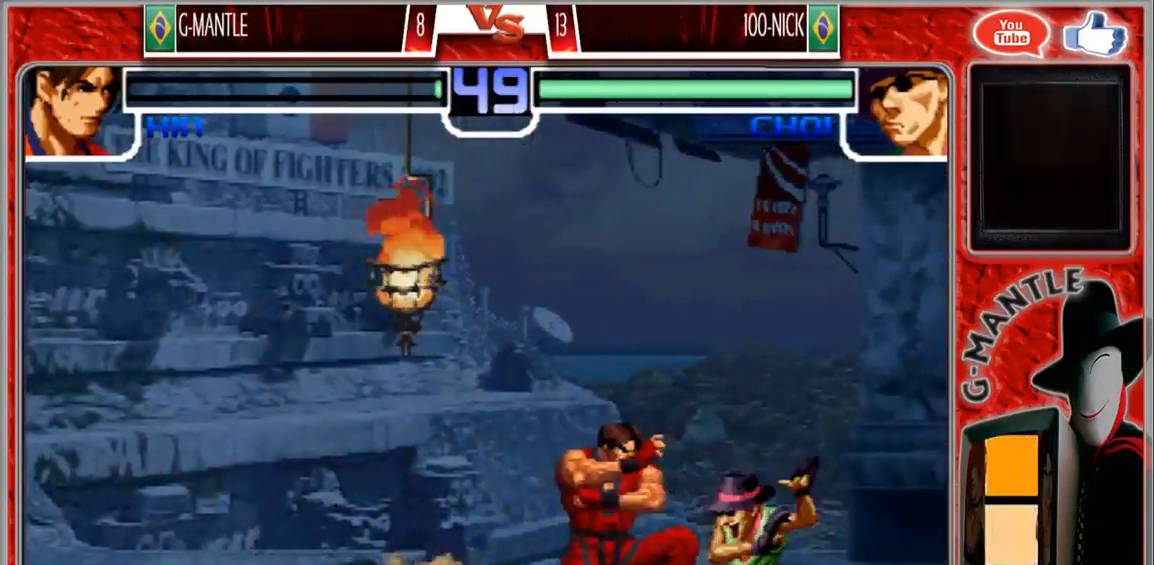
{"dt_ms": 500, "buttons": [], "left_stick": "down-left", "events": []}
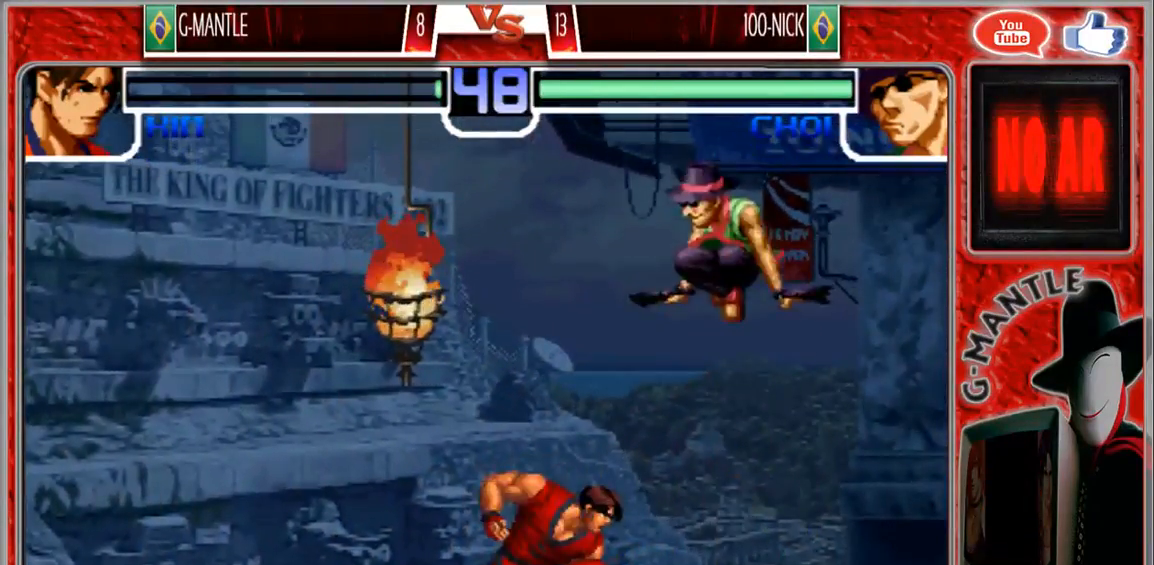
{"dt_ms": 500, "buttons": [], "left_stick": "down-left"}
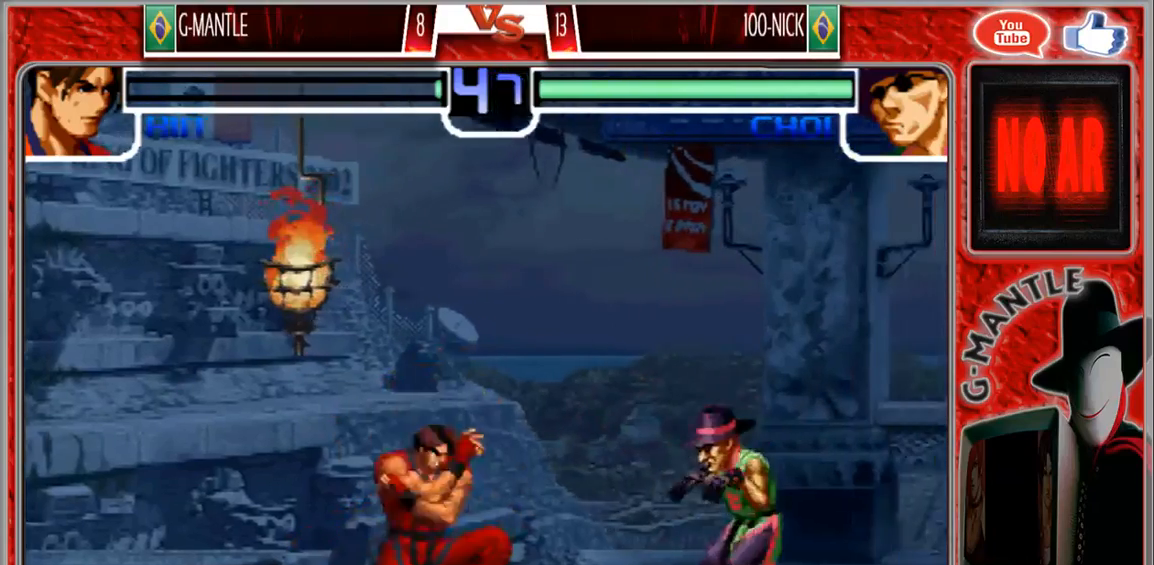
{"dt_ms": 500, "buttons": [], "left_stick": "down-left", "events": []}
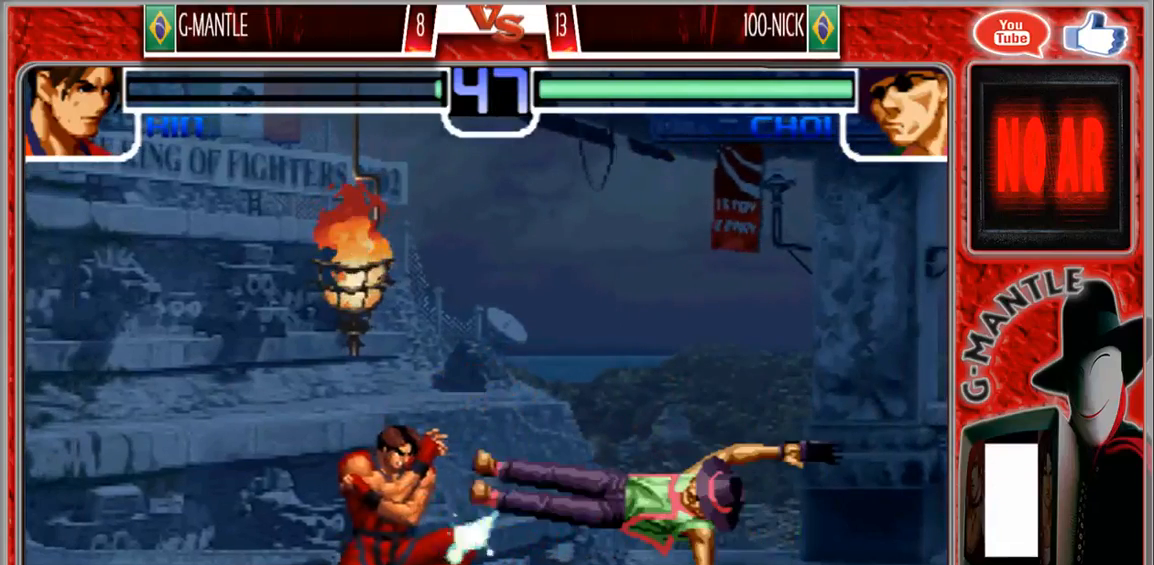
{"dt_ms": 500, "buttons": [], "left_stick": "down-left", "events": []}
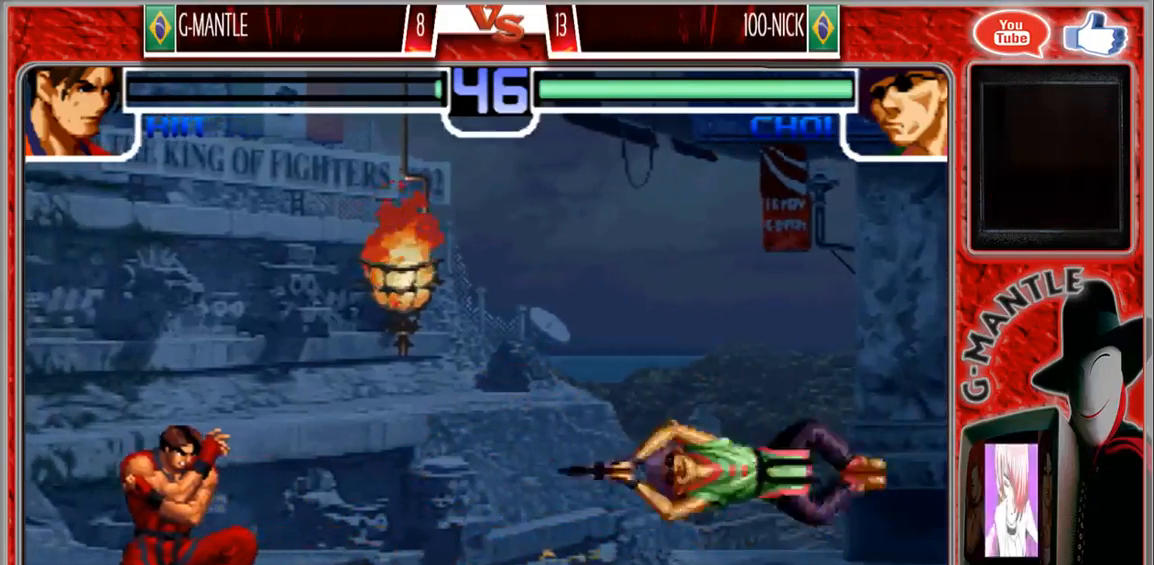
{"dt_ms": 500, "buttons": [], "left_stick": "center", "events": [[67, "left_stick", "up-right"], [233, "left_stick", "center"]]}
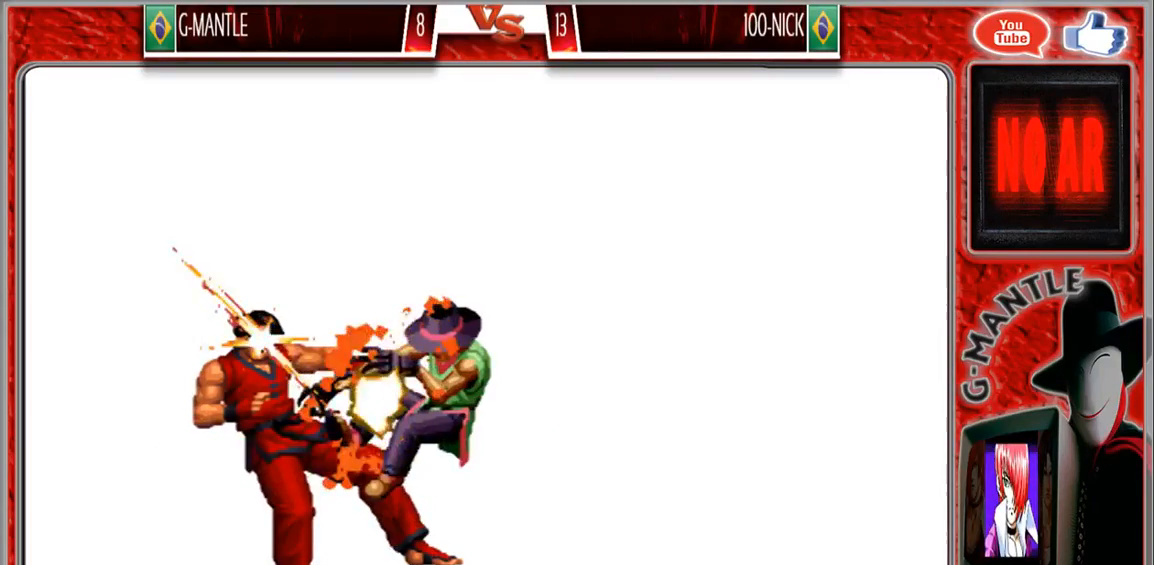
{"dt_ms": 500, "buttons": [], "left_stick": "center", "events": []}
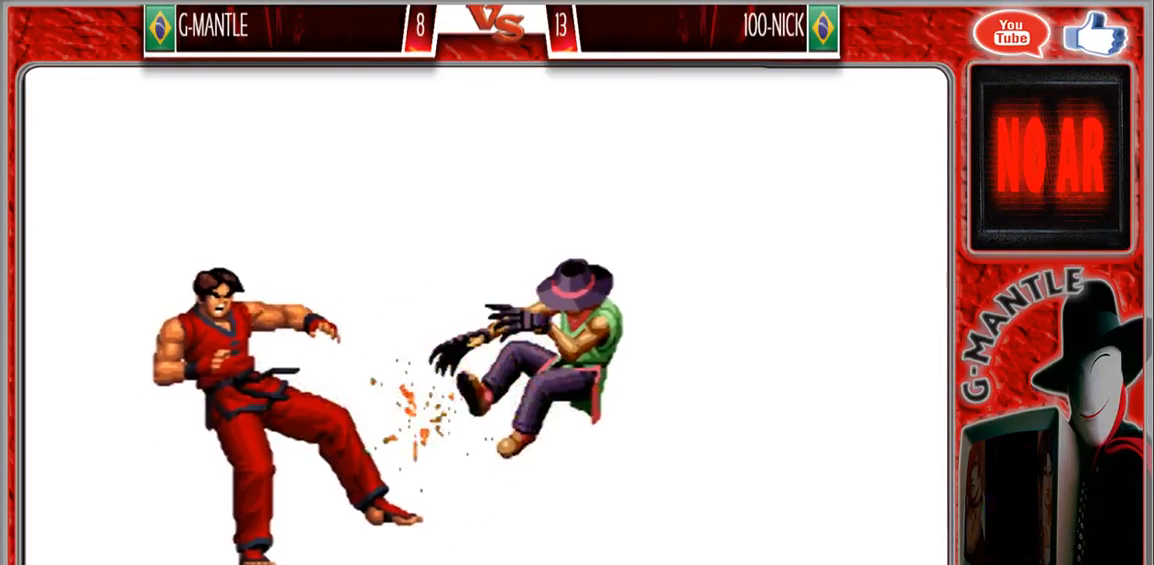
{"dt_ms": 500, "buttons": [], "left_stick": "center", "events": []}
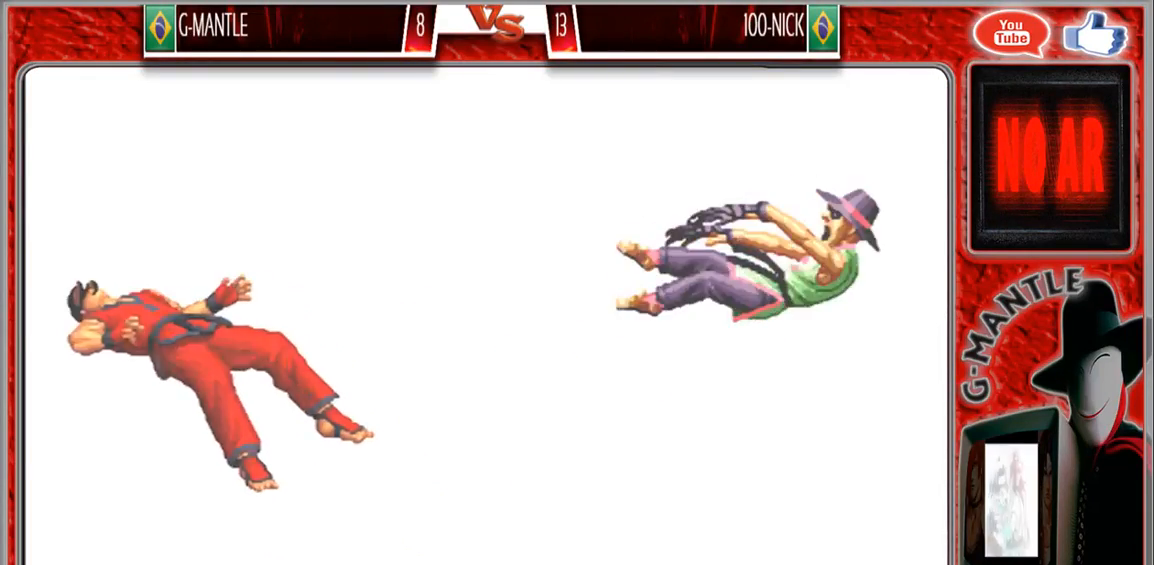
{"dt_ms": 500, "buttons": [], "left_stick": "center", "events": []}
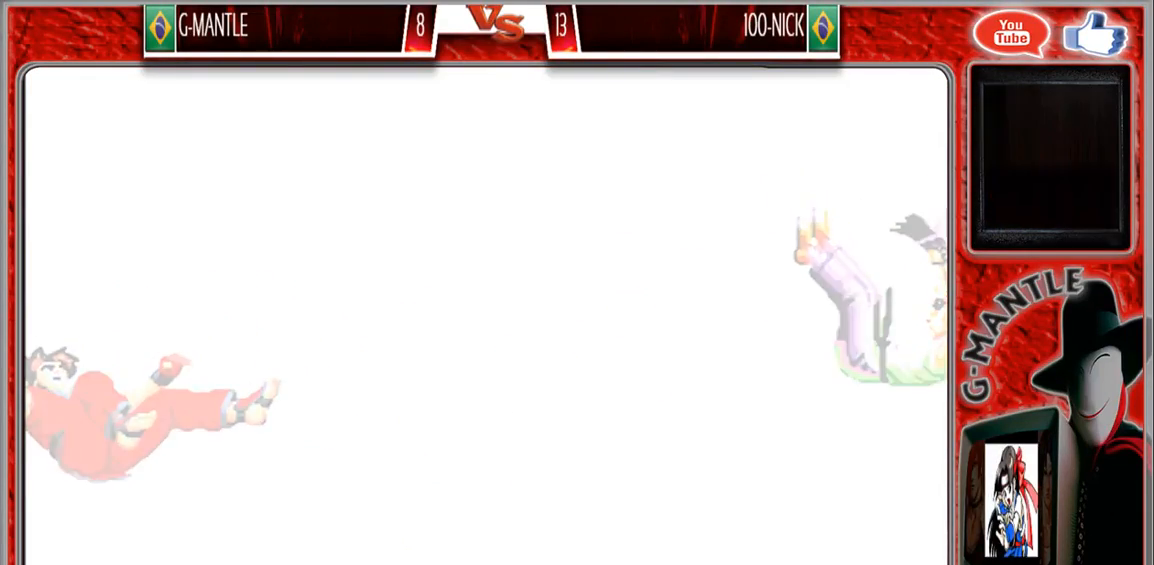
{"dt_ms": 1000, "buttons": [], "left_stick": "right", "events": [[283, "left_stick", "right"]]}
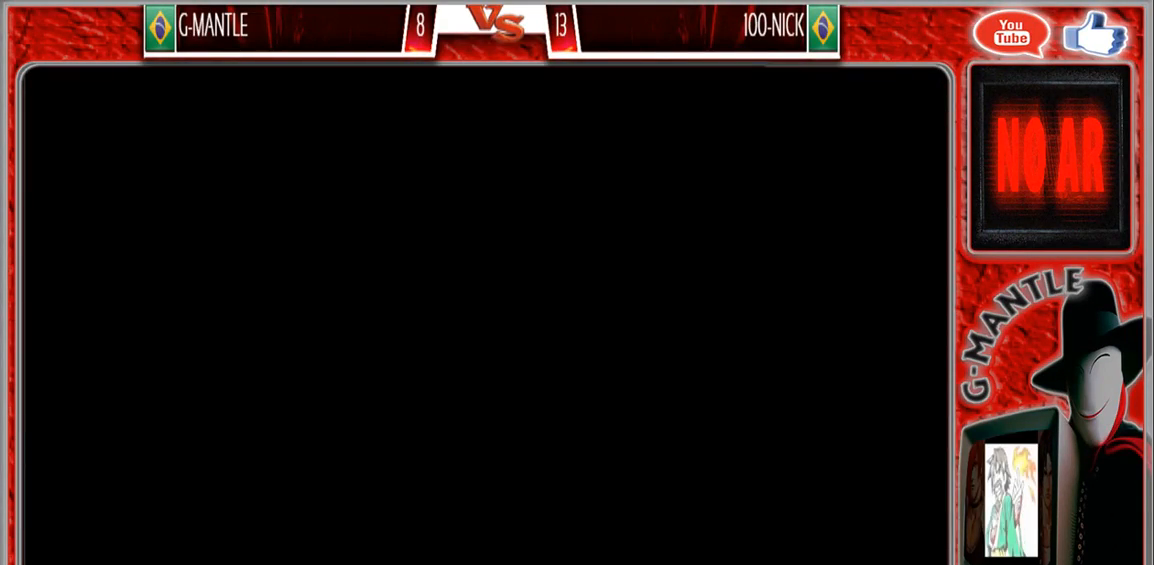
{"dt_ms": 500, "buttons": [], "left_stick": "right", "events": []}
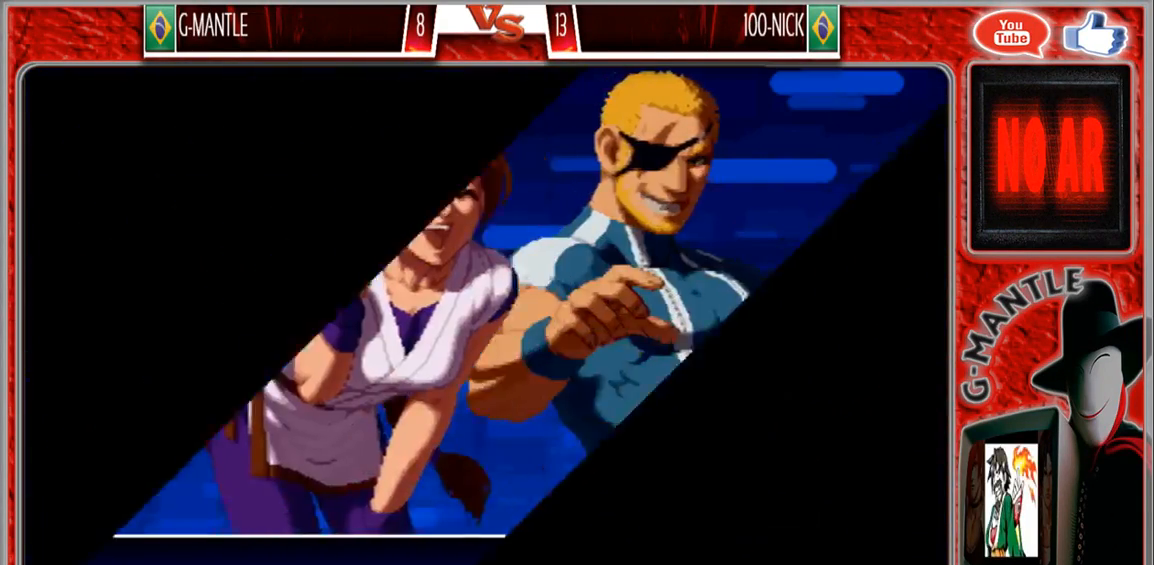
{"dt_ms": 500, "buttons": [], "left_stick": "right", "events": []}
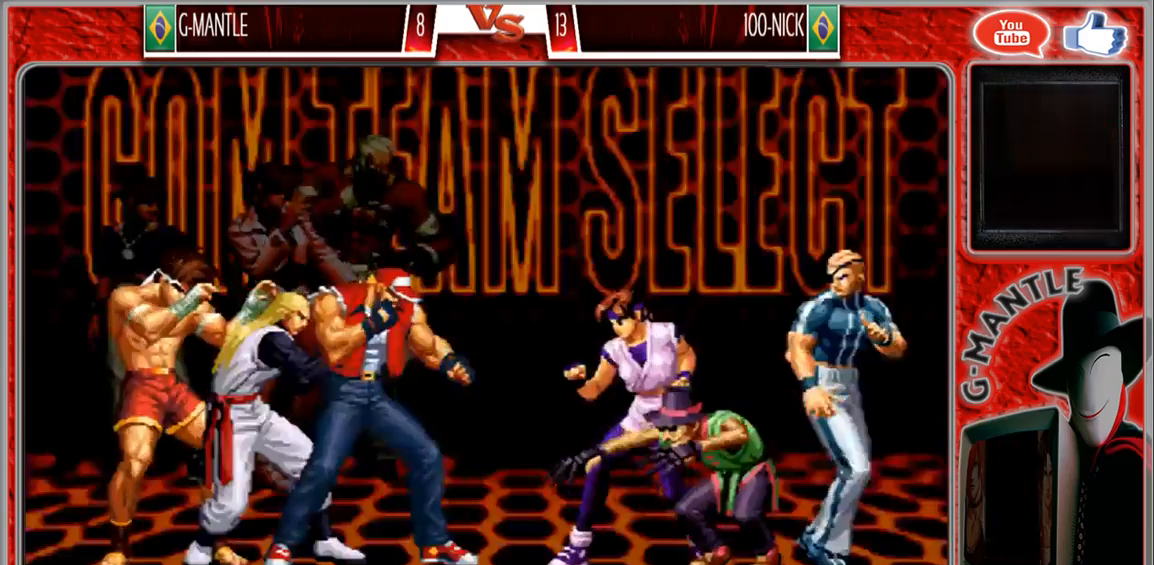
{"dt_ms": 500, "buttons": [], "left_stick": "right", "events": []}
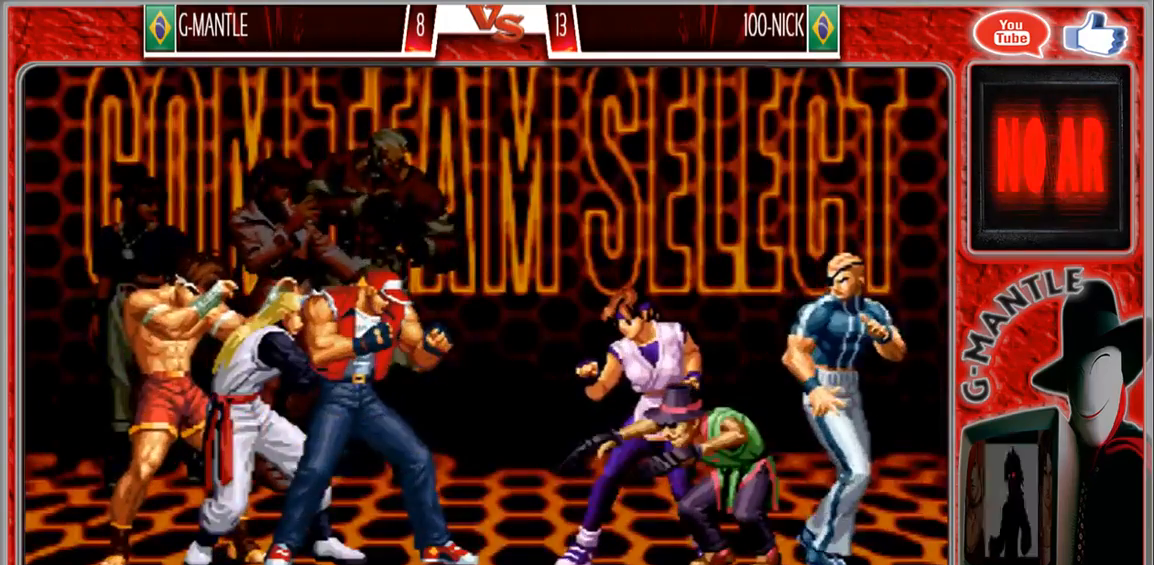
{"dt_ms": 500, "buttons": [], "left_stick": "right", "events": []}
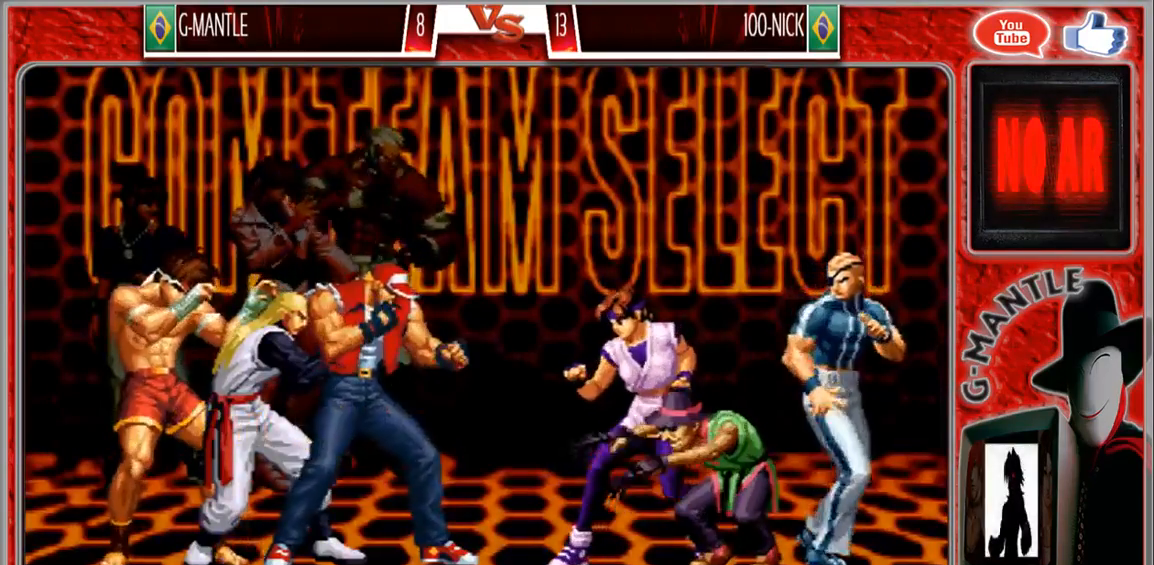
{"dt_ms": 500, "buttons": [], "left_stick": "right", "events": []}
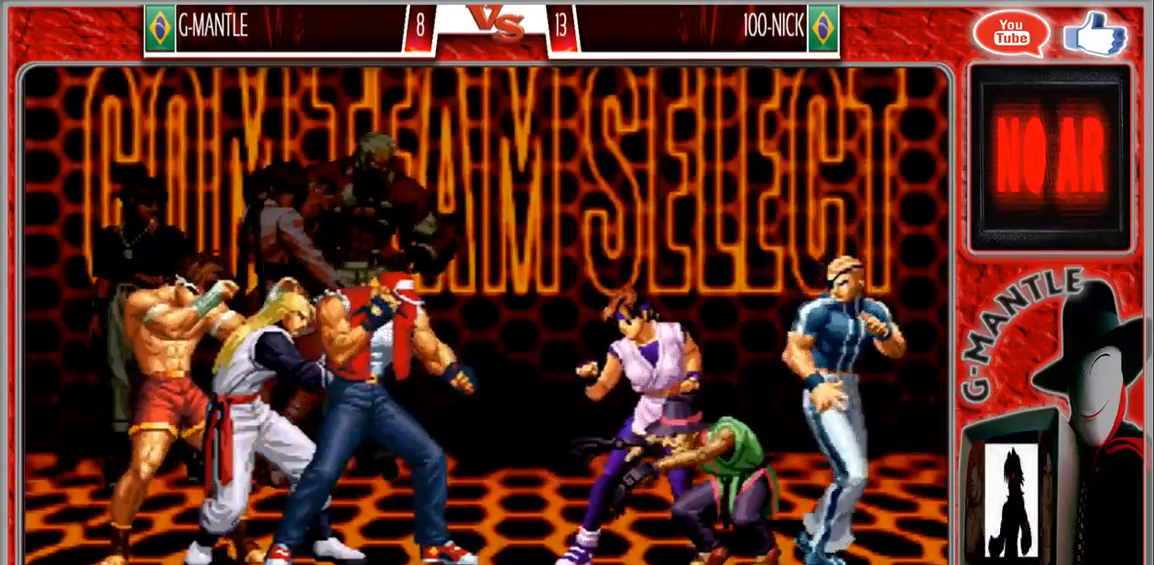
{"dt_ms": 500, "buttons": [], "left_stick": "center", "events": [[233, "left_stick", "center"]]}
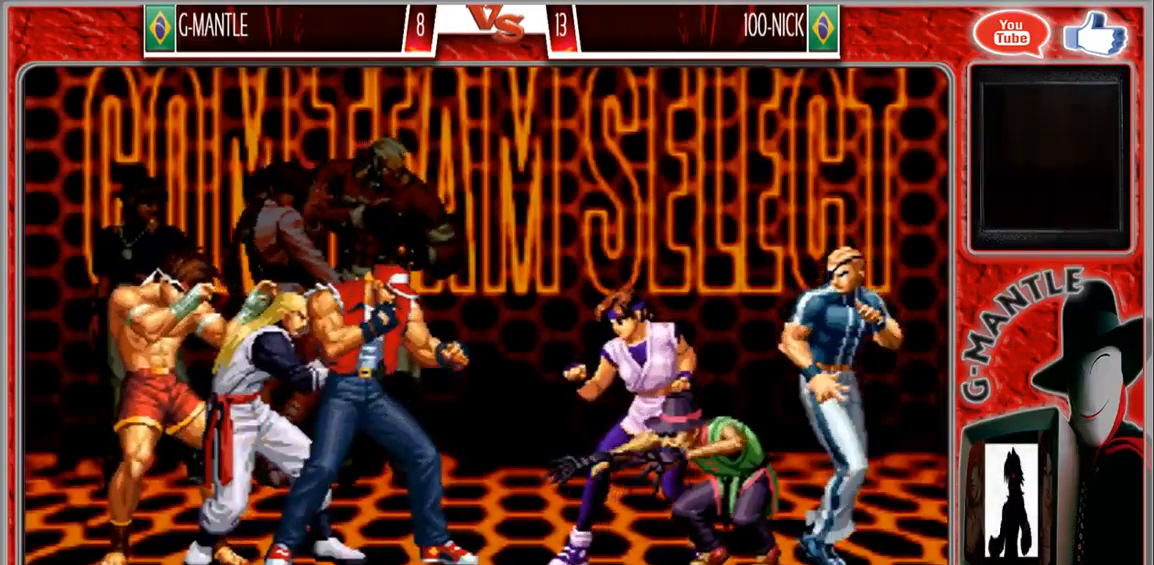
{"dt_ms": 500, "buttons": [], "left_stick": "center", "events": []}
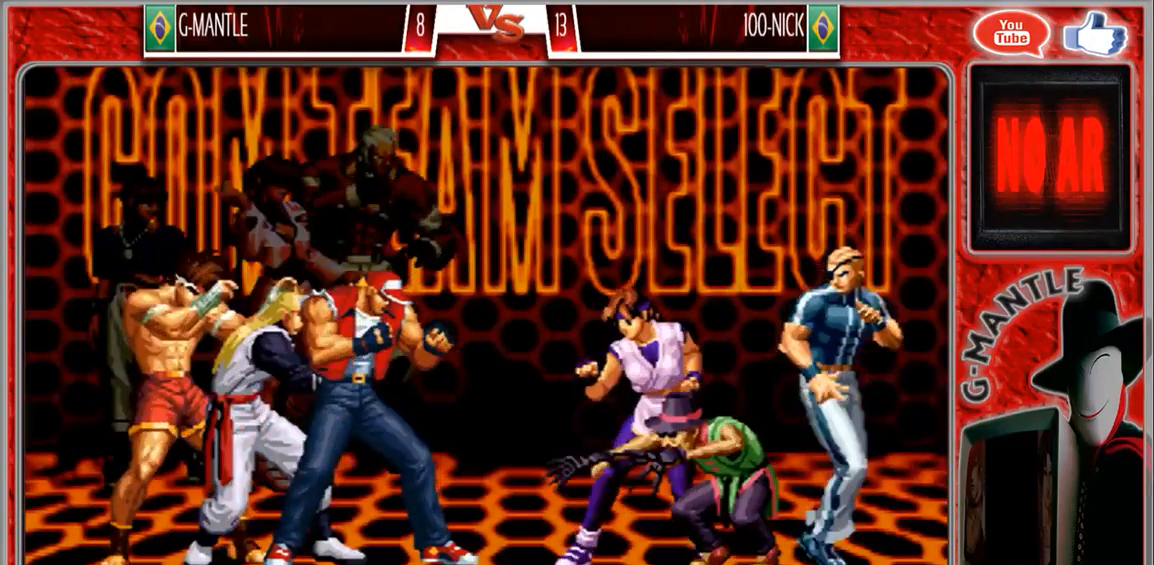
{"dt_ms": 500, "buttons": [], "left_stick": "center", "events": []}
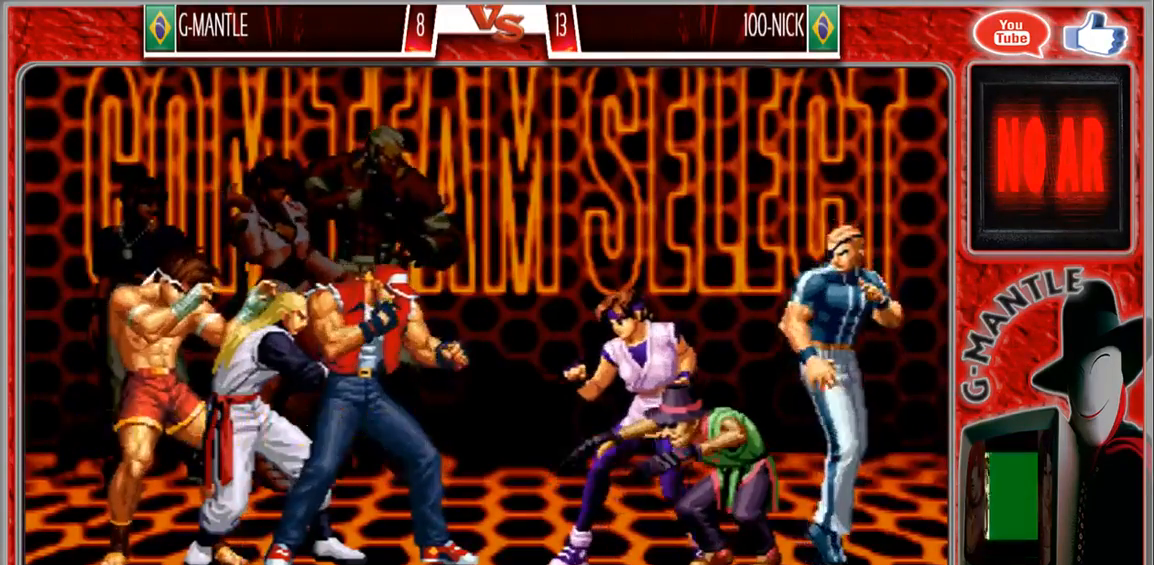
{"dt_ms": 500, "buttons": [], "left_stick": "center", "events": []}
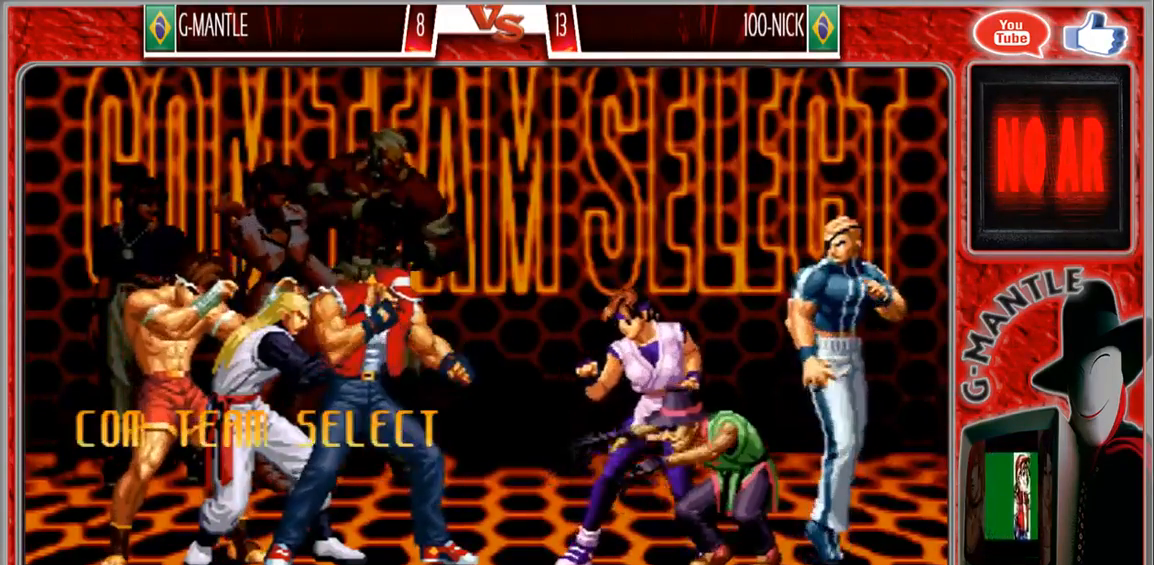
{"dt_ms": 500, "buttons": [], "left_stick": "center", "events": []}
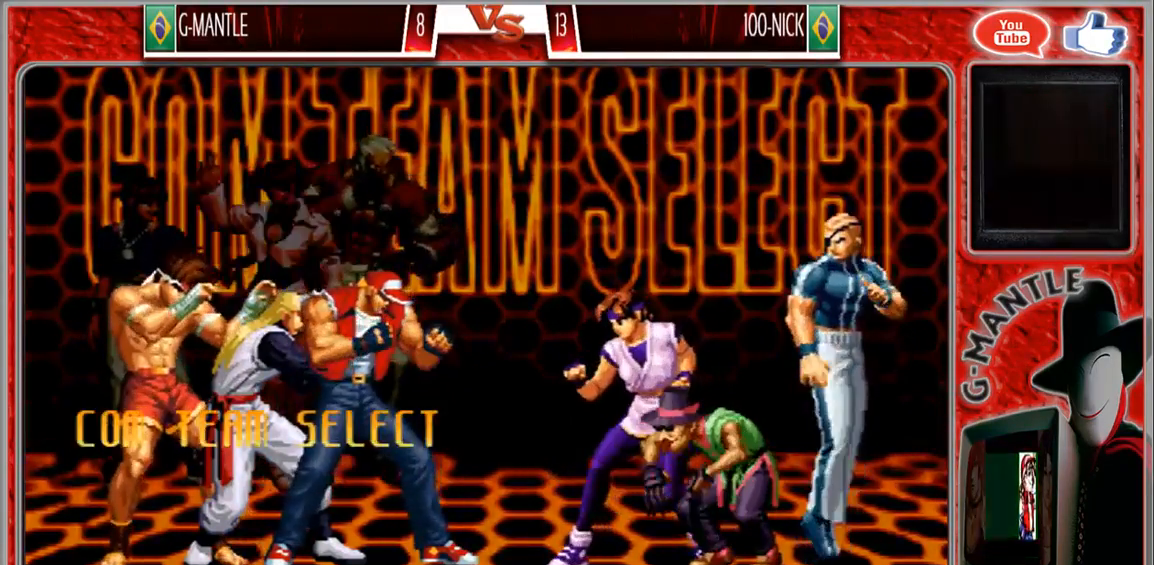
{"dt_ms": 500, "buttons": [], "left_stick": "center", "events": []}
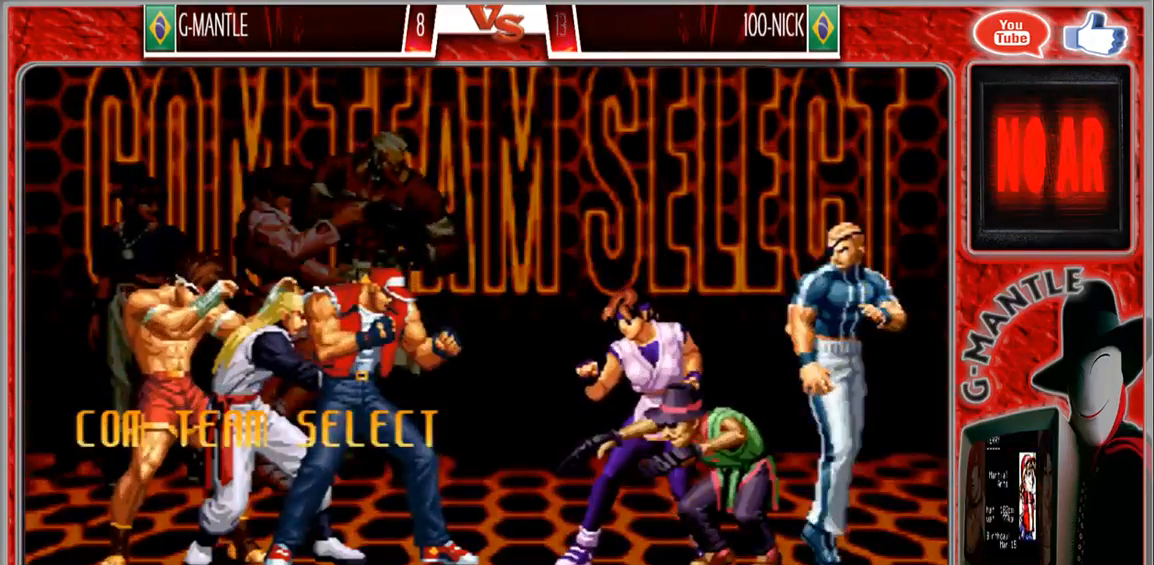
{"dt_ms": 500, "buttons": ["SELECT"], "left_stick": "center", "events": [[433, "SELECT", "down"]]}
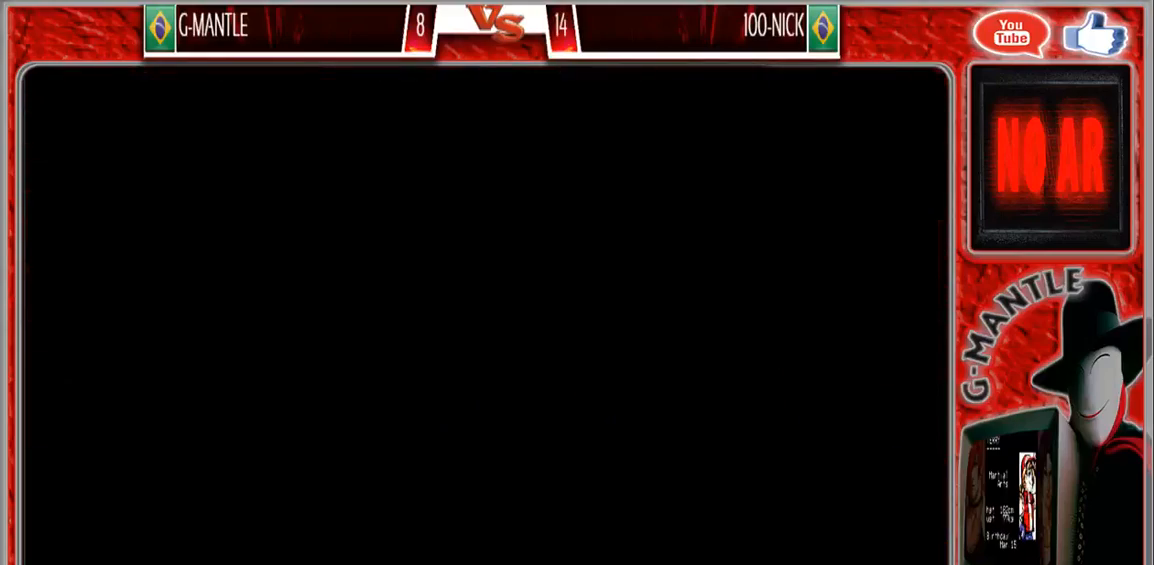
{"dt_ms": 500, "buttons": [], "left_stick": "center", "events": [[233, "SELECT", "up"]]}